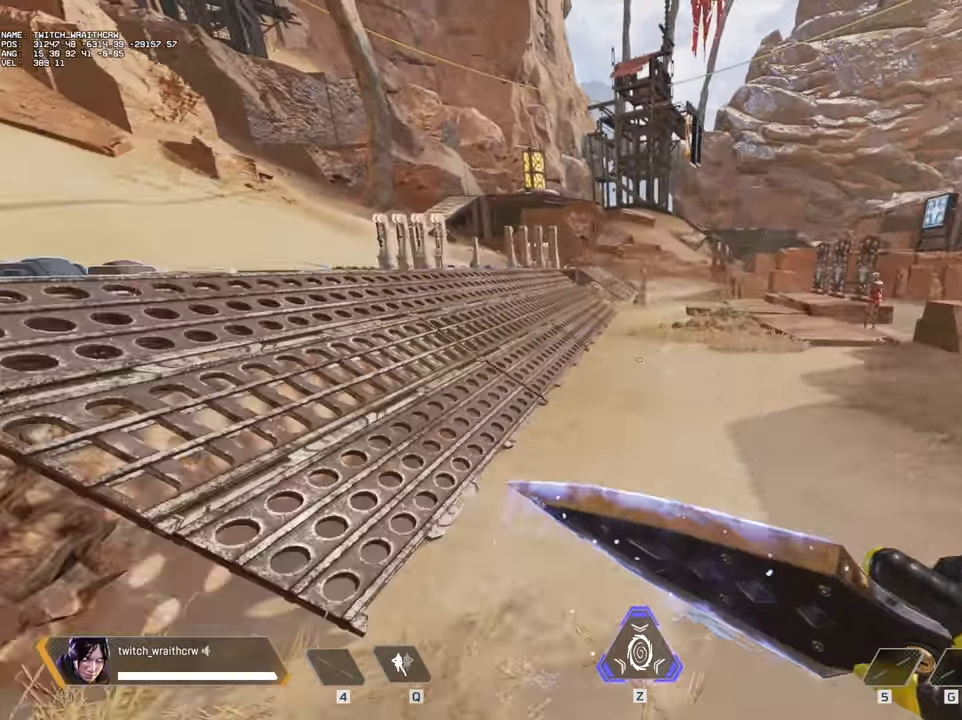
Gameplay with keyboard and mouse; each line is a JSON object with the keys and mouse buttons held at the frame after it. "events" lists presses ("down") and releases ("up") of "1", "2", "3", "4", "5", "a", "alt", "c", "caps_lock", "ctrl", "d", "e", "f", "g", "q", "r", "s", "shift", "space", "t", "tab", "v", "w", "x", "z", "mouse_left", "mouse_wheel" and "mouse_right" between this image and that frame as [ms after this image, input, new state], when the widget could be followed in between. "mouse_left", "mouse_wheel", "mouse_right" = the "left", "wheel", "right" buttons of the "mouse" list. No other keys are recorded. "wheel" means that the mouse wheel is clicked or scrolled. Not read: mouse_move.
{"keys": [], "mouse": [], "events": []}
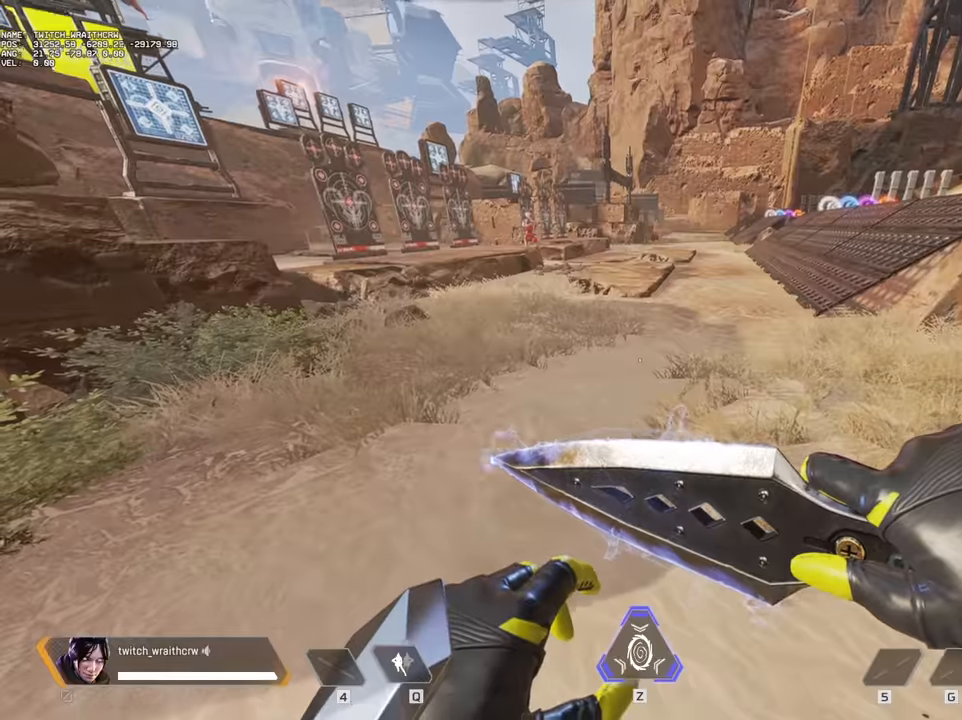
{"keys": ["shift", "w"], "mouse": [], "events": [[233, "w", "down"], [333, "shift", "down"]]}
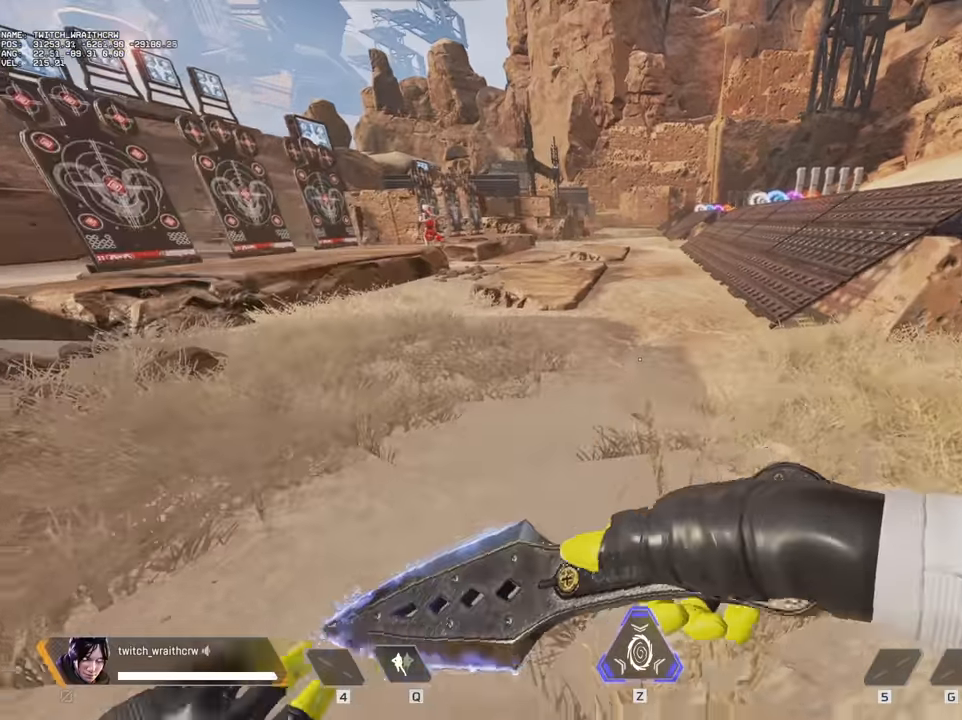
{"keys": ["ctrl", "w"], "mouse": [], "events": [[200, "shift", "up"], [300, "ctrl", "down"]]}
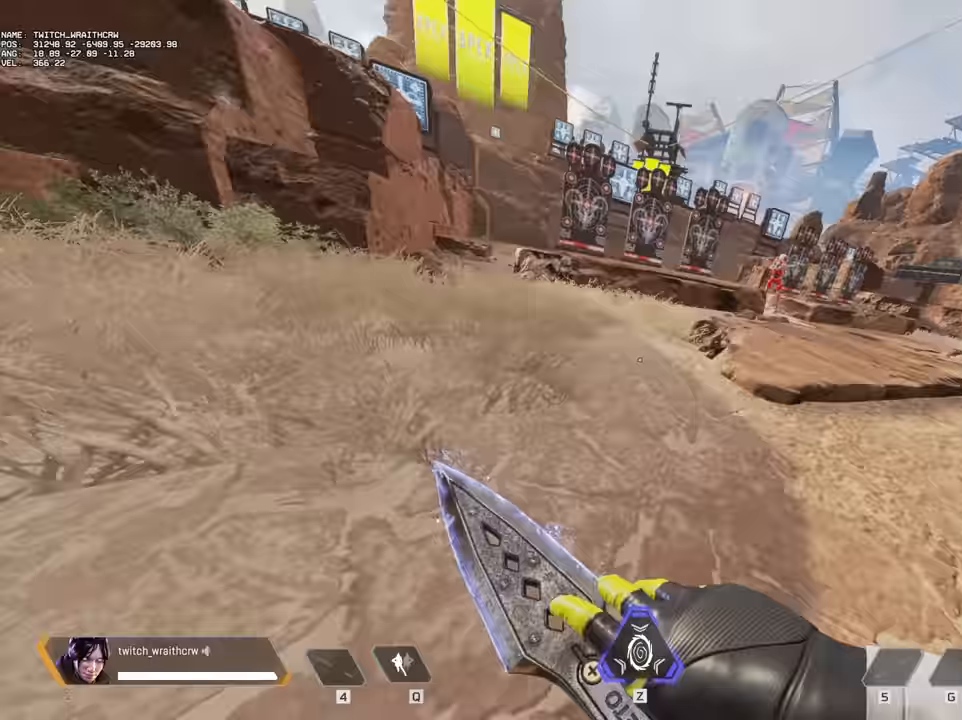
{"keys": [], "mouse": [], "events": [[83, "space", "down"], [267, "space", "up"], [367, "ctrl", "up"], [500, "w", "up"]]}
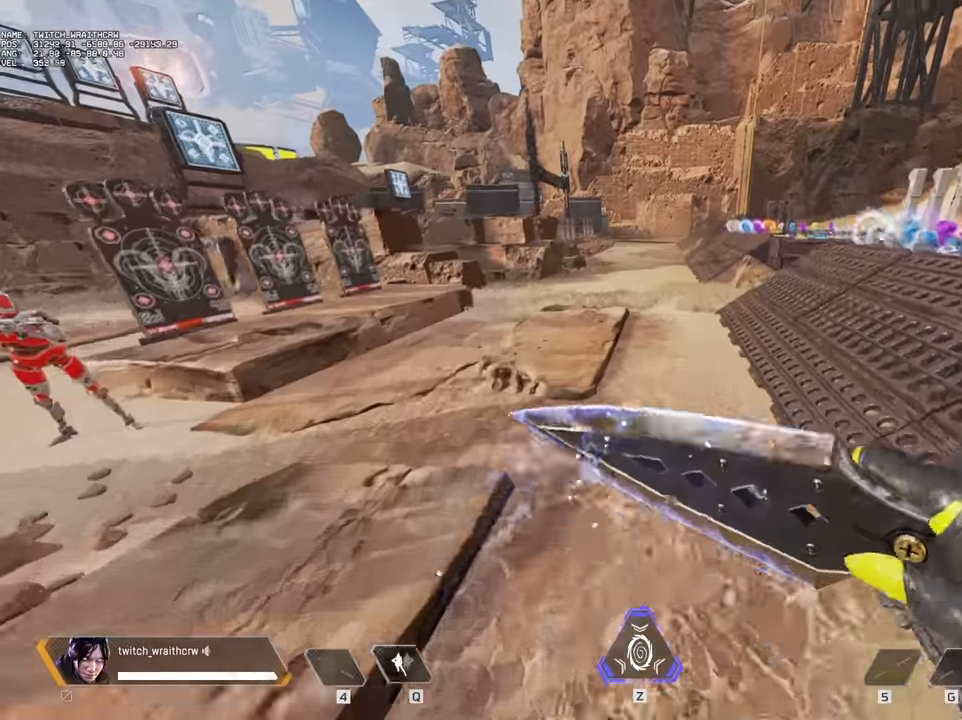
{"keys": [], "mouse": [], "events": []}
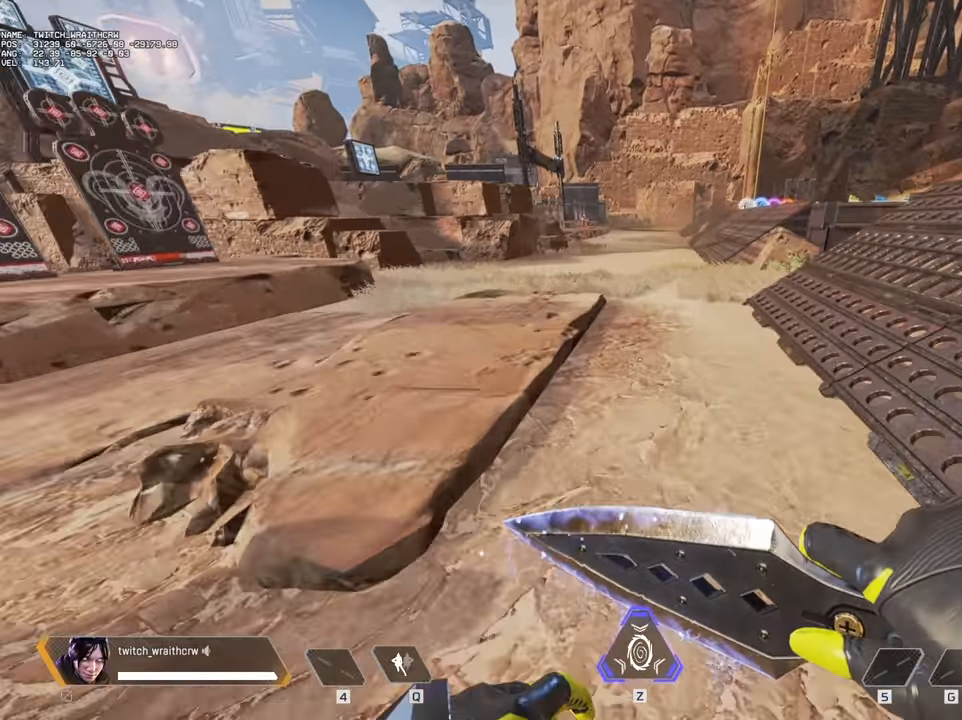
{"keys": ["shift", "w"], "mouse": [], "events": [[17, "w", "down"], [67, "shift", "down"]]}
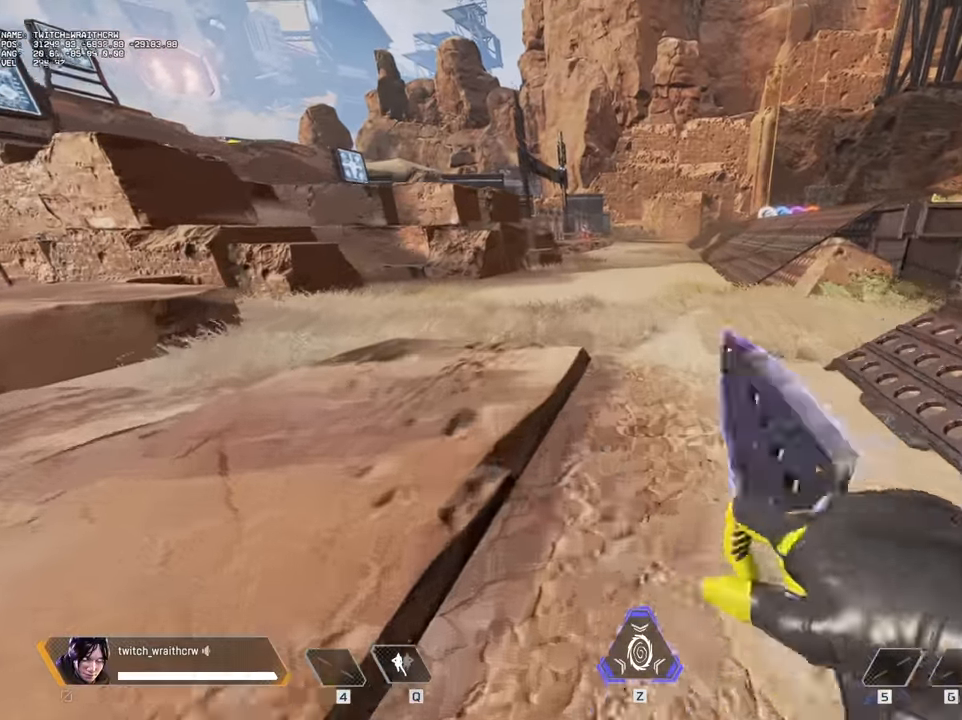
{"keys": ["shift", "w"], "mouse": [], "events": []}
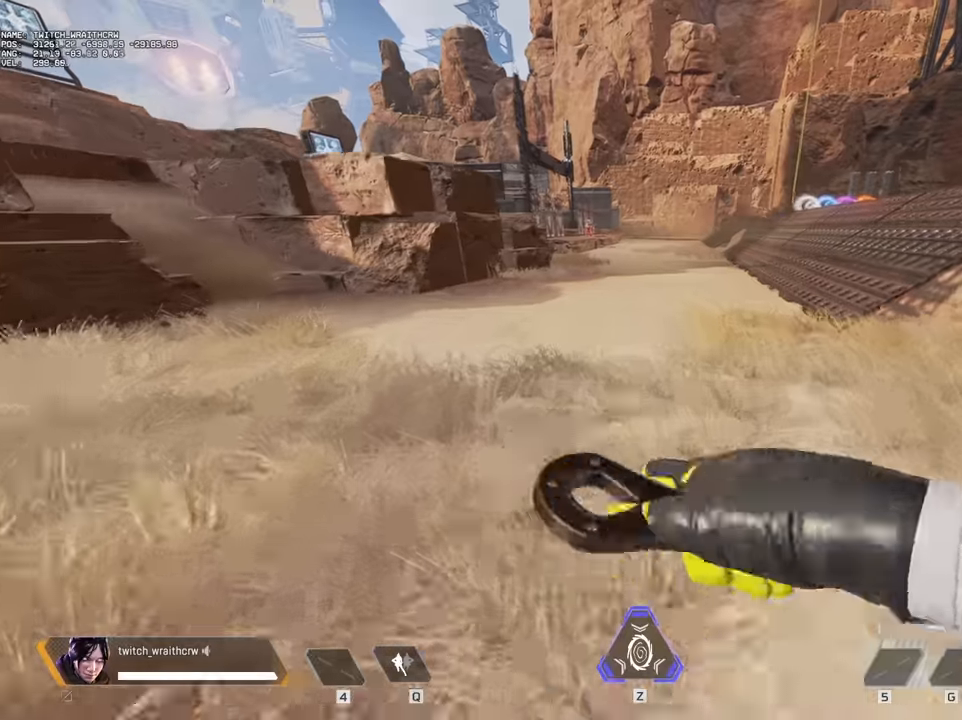
{"keys": ["ctrl", "w"], "mouse": [], "events": [[183, "shift", "up"], [283, "ctrl", "down"]]}
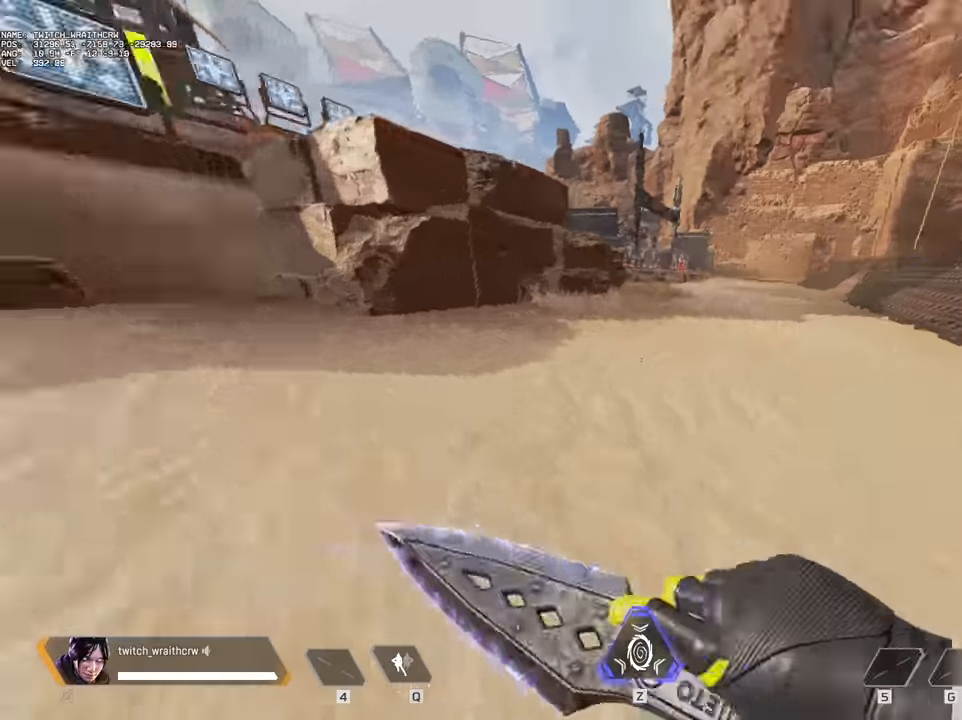
{"keys": [], "mouse": [], "events": [[67, "space", "down"], [200, "space", "up"], [250, "ctrl", "up"], [350, "w", "up"]]}
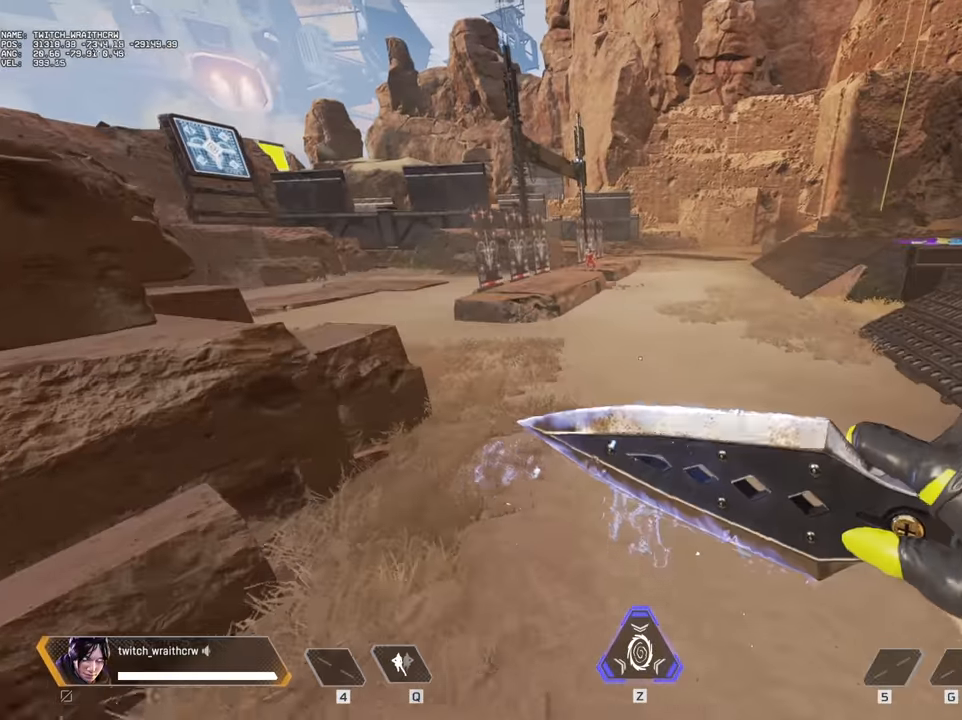
{"keys": [], "mouse": [], "events": []}
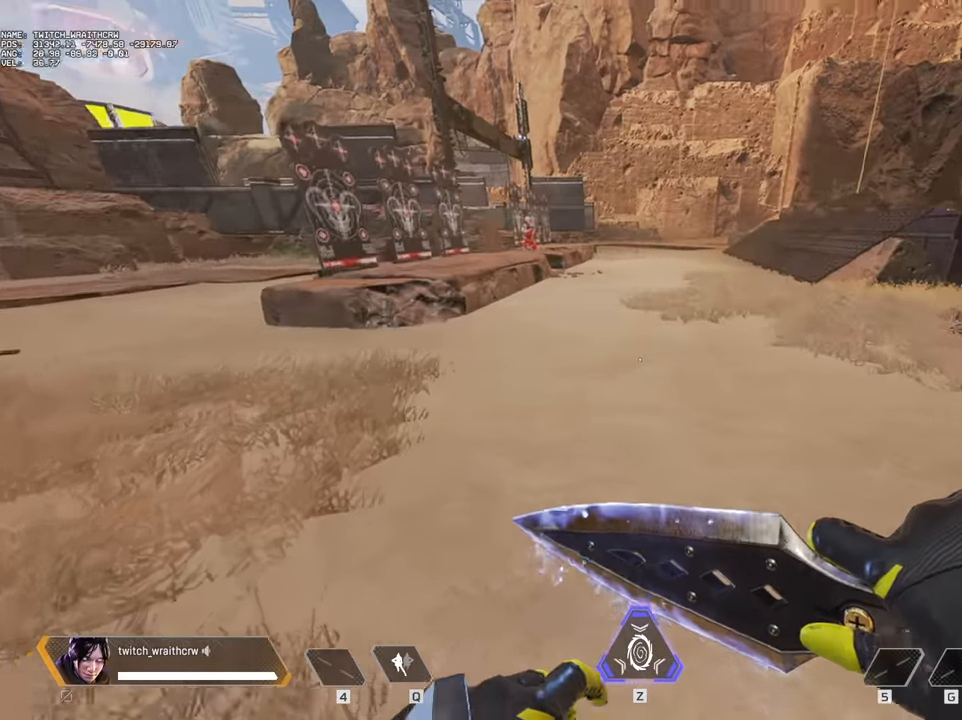
{"keys": [], "mouse": [], "events": []}
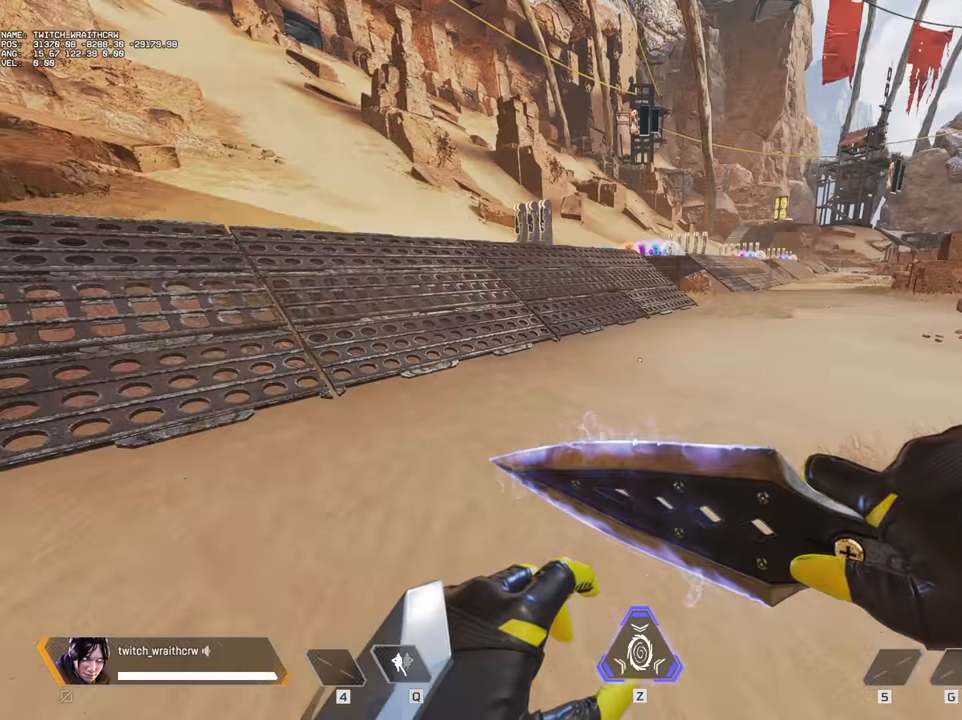
{"keys": ["shift", "w"], "mouse": [], "events": [[400, "w", "down"], [500, "shift", "down"]]}
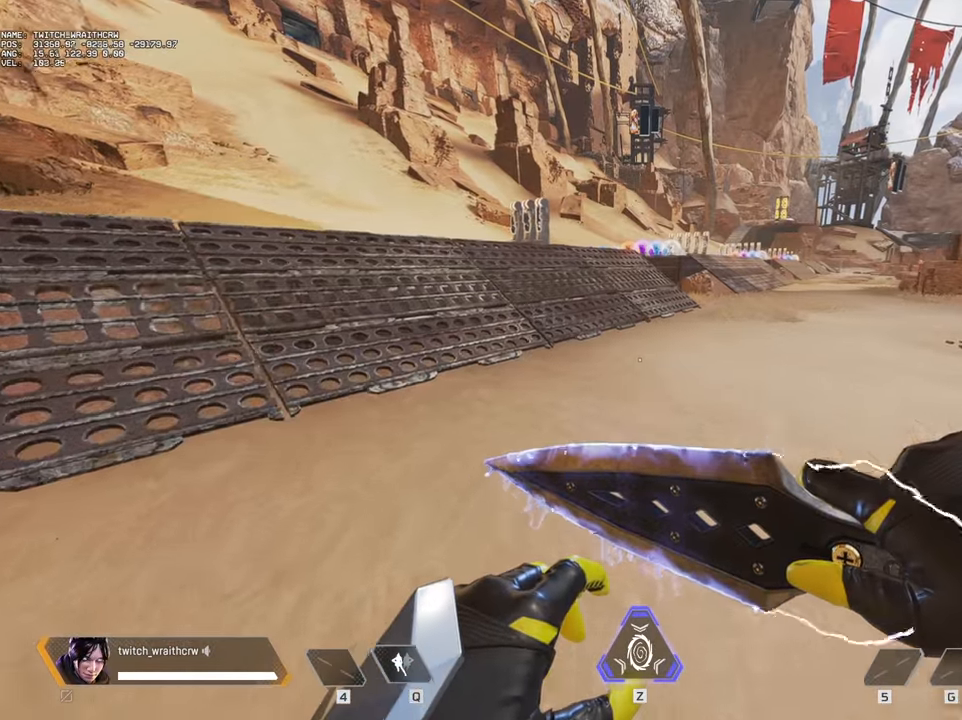
{"keys": ["ctrl", "w"], "mouse": [], "events": [[317, "shift", "up"], [417, "ctrl", "down"]]}
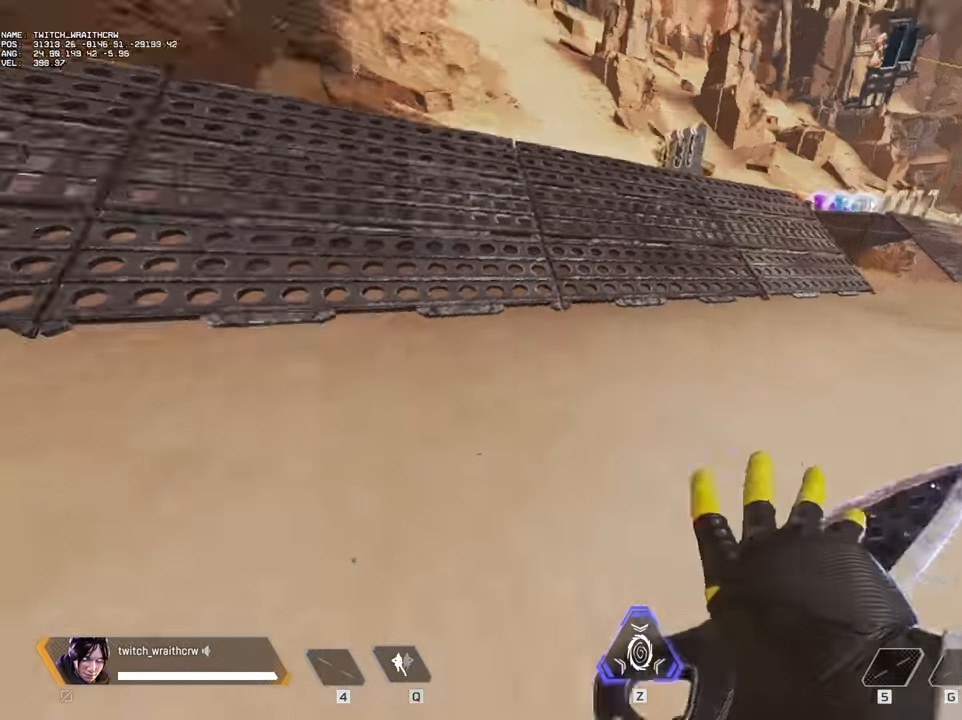
{"keys": ["w"], "mouse": [], "events": [[200, "space", "down"], [384, "space", "up"], [434, "ctrl", "up"]]}
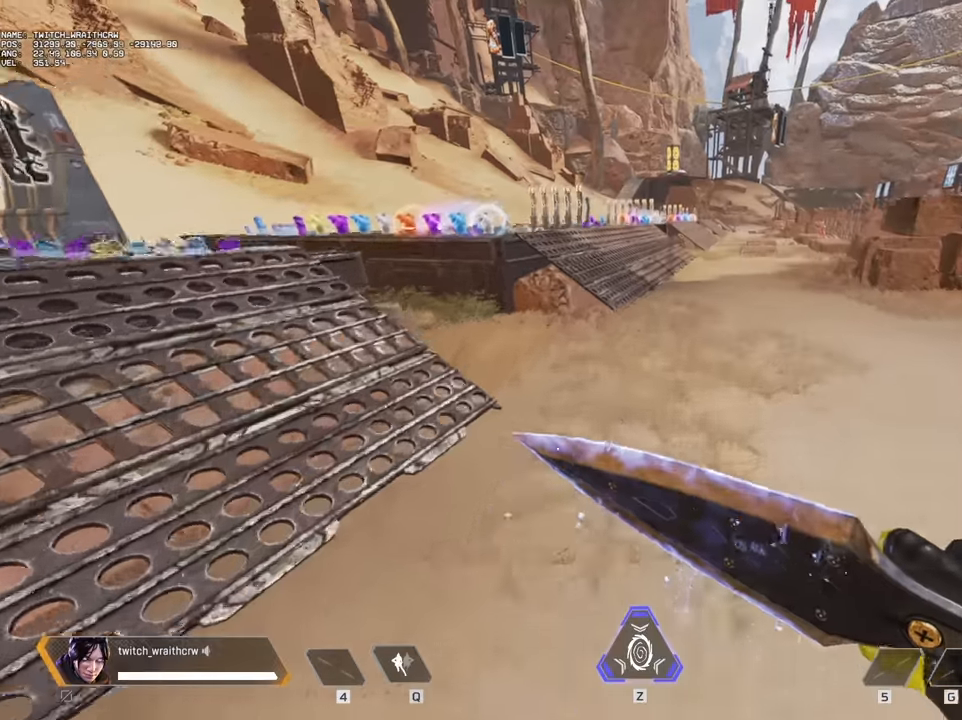
{"keys": ["shift", "w"], "mouse": [], "events": [[17, "d", "down"], [17, "w", "up"], [217, "d", "up"], [300, "shift", "down"], [300, "w", "down"]]}
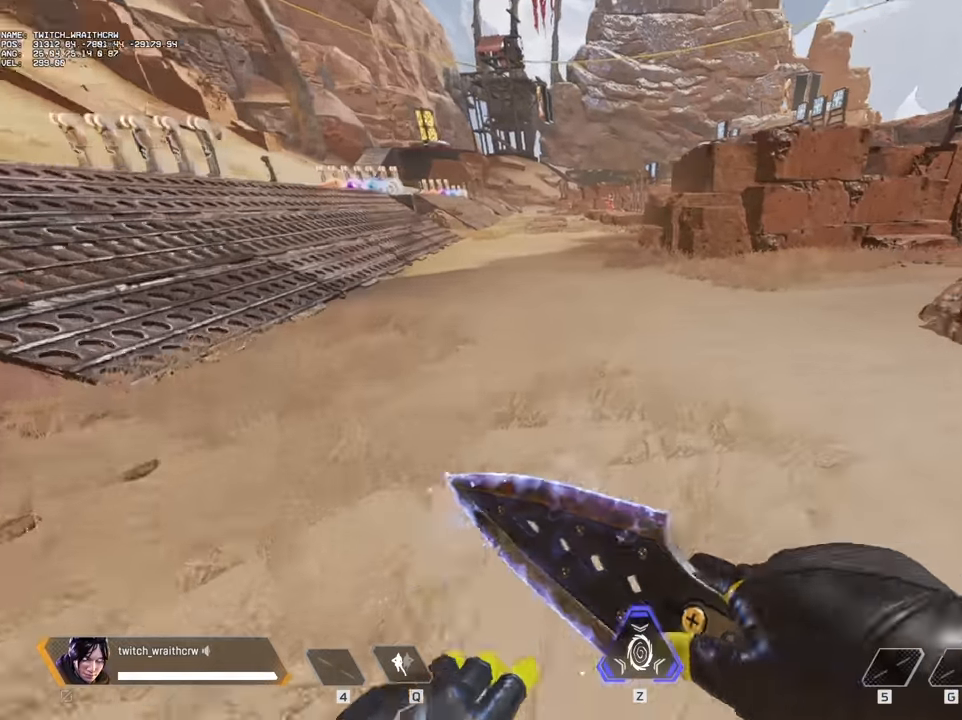
{"keys": ["shift", "w"], "mouse": [], "events": []}
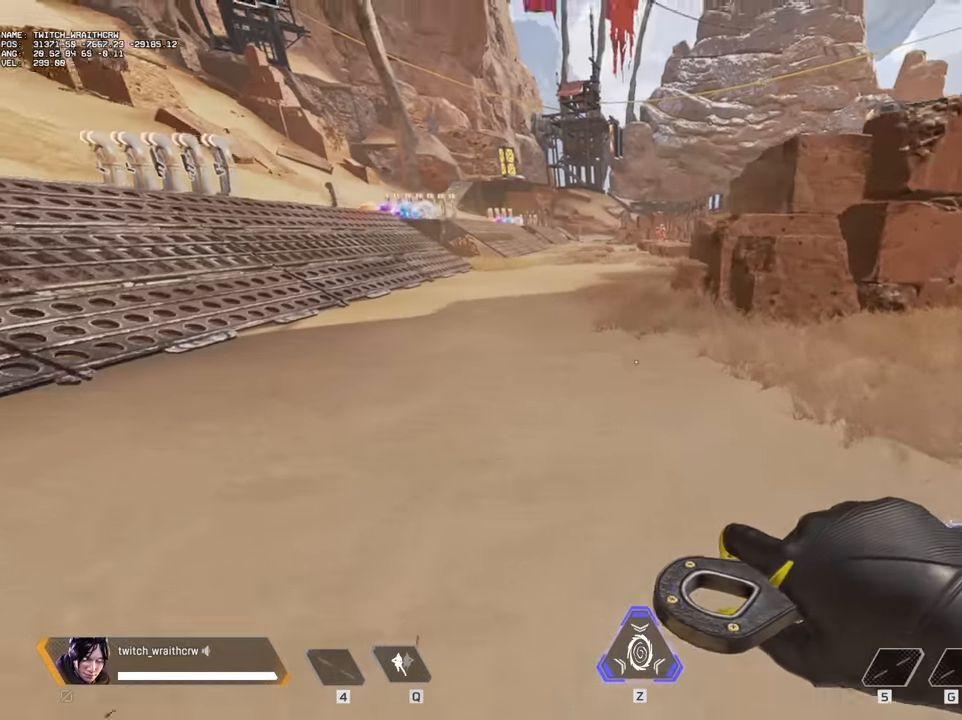
{"keys": ["ctrl", "w"], "mouse": [], "events": [[50, "shift", "up"], [150, "ctrl", "down"]]}
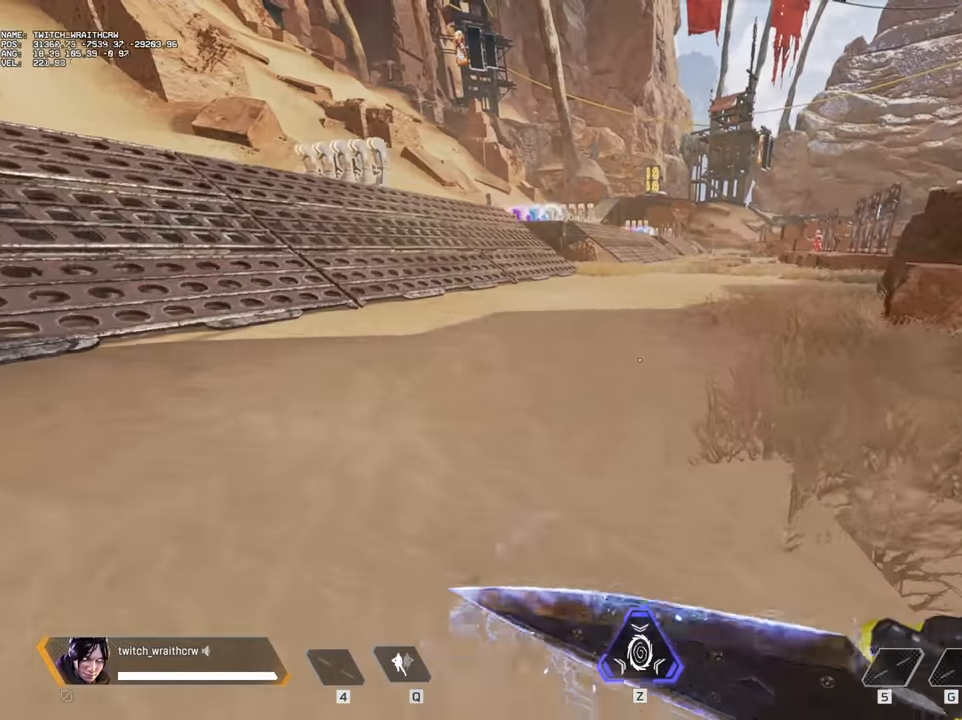
{"keys": ["ctrl"], "mouse": [], "events": [[400, "w", "up"]]}
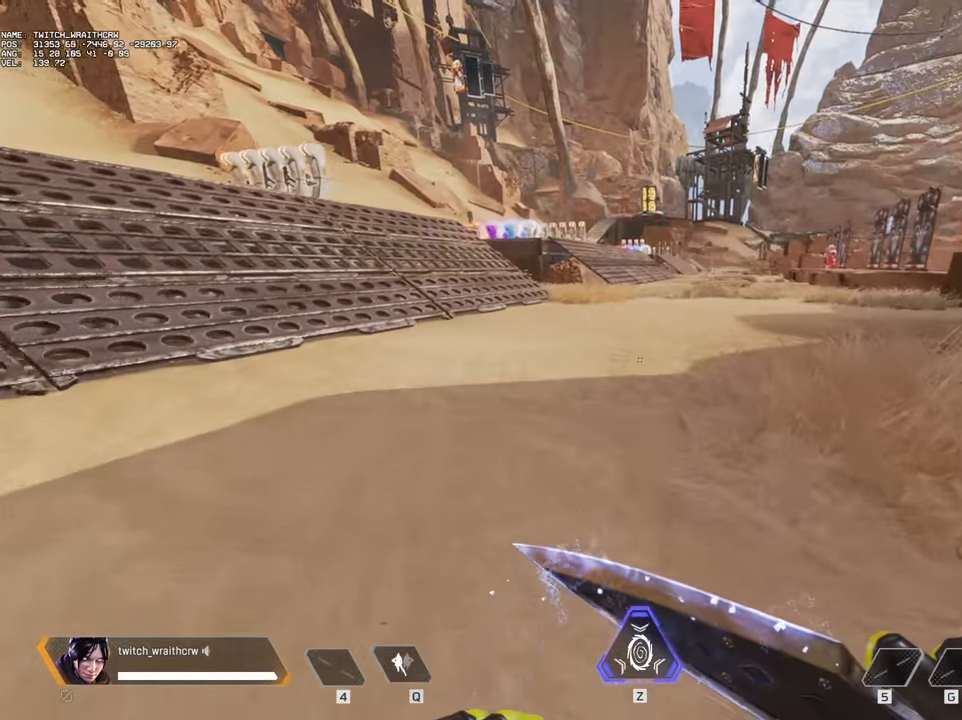
{"keys": [], "mouse": [], "events": [[84, "space", "down"], [184, "ctrl", "up"], [184, "space", "up"]]}